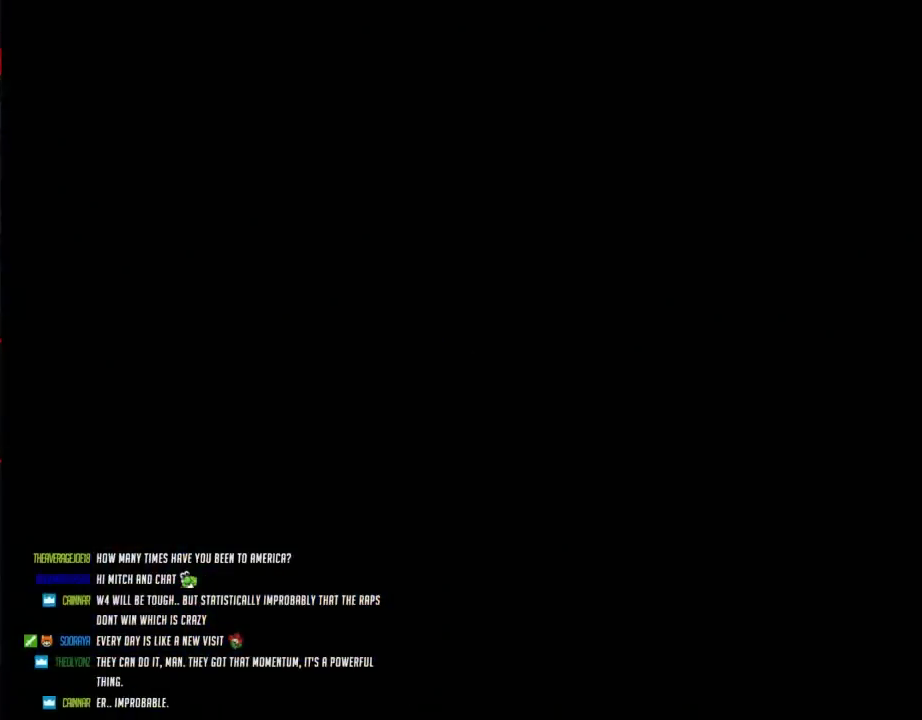
Gameplay with a controller (Nintendo layout); each line is a JSON object with the inputs held at the frame after it. "events" lists button and stick changes between this image and that frame as [ms after this image, input, new state], when the widget could be followed in between. Not read: B L3 R3.
{"buttons": ["Y"], "events": [[83, "Y", "down"]]}
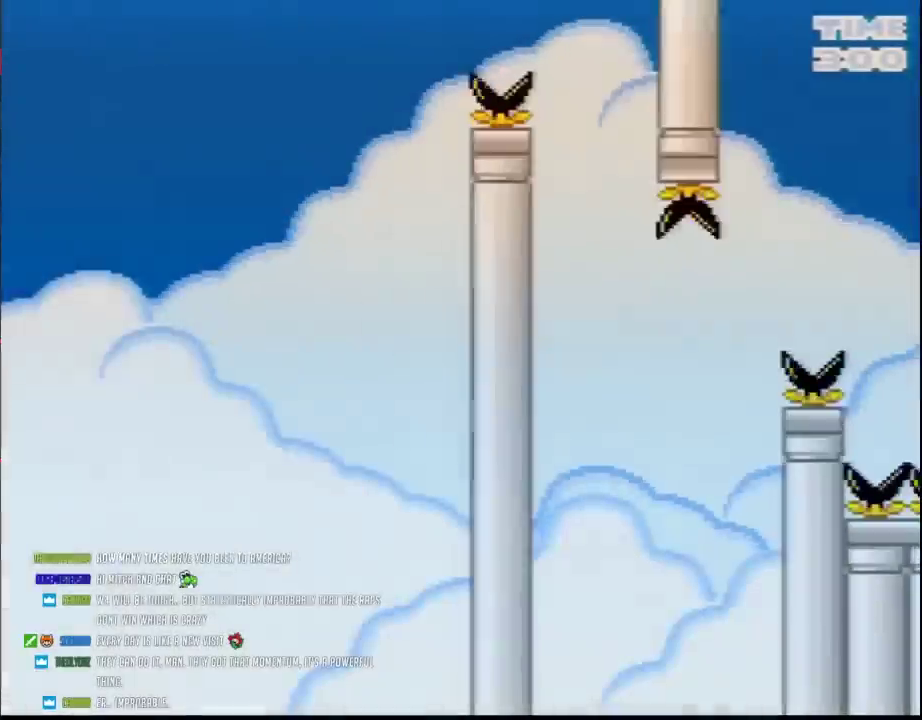
{"buttons": ["Y", "DPAD_RIGHT"], "events": [[33, "DPAD_RIGHT", "down"]]}
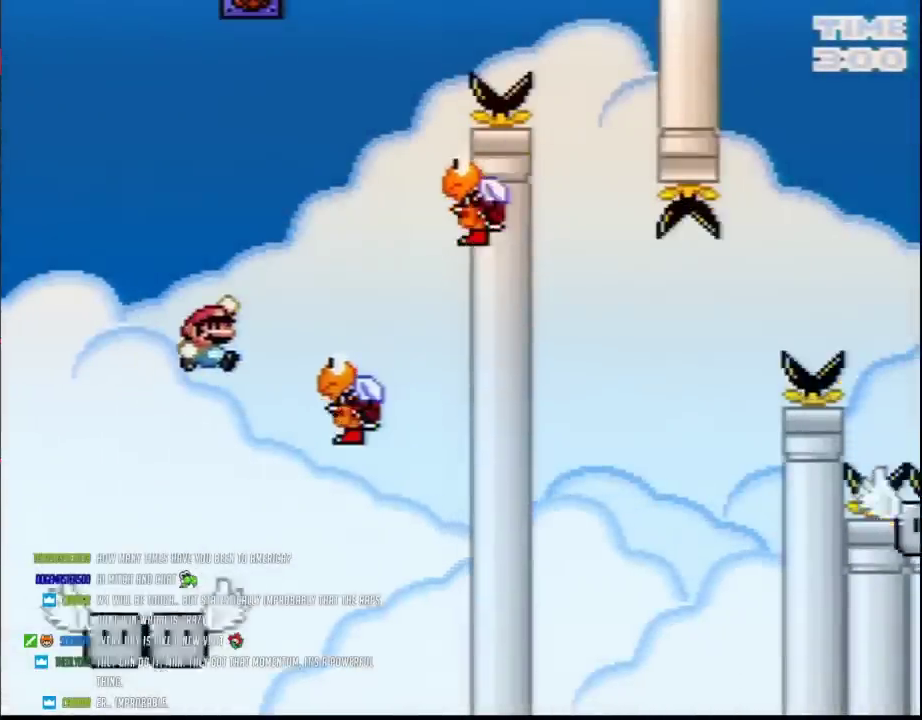
{"buttons": ["Y", "DPAD_RIGHT"], "events": [[150, "DPAD_LEFT", "down"], [150, "DPAD_RIGHT", "up"], [417, "DPAD_LEFT", "up"], [417, "DPAD_RIGHT", "down"]]}
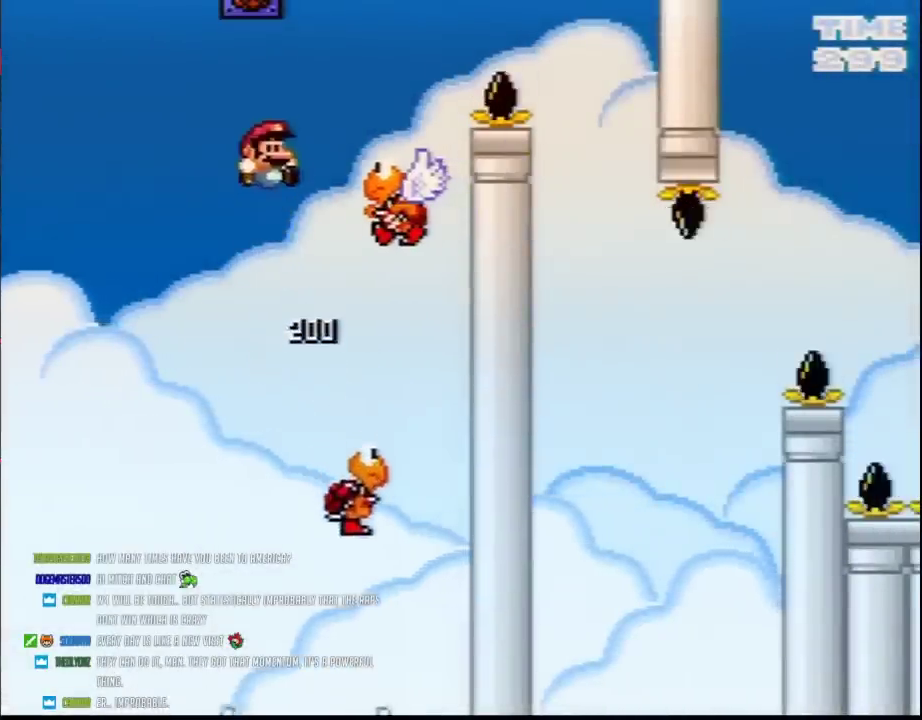
{"buttons": ["Y", "DPAD_RIGHT"], "events": []}
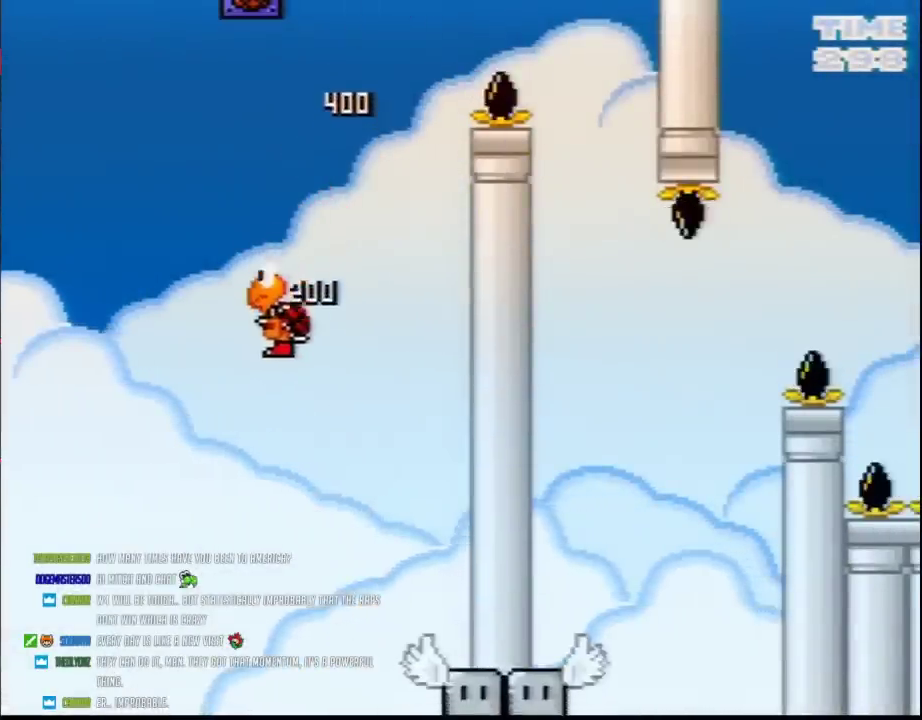
{"buttons": ["Y", "DPAD_LEFT"], "events": [[183, "DPAD_LEFT", "down"], [183, "DPAD_RIGHT", "up"]]}
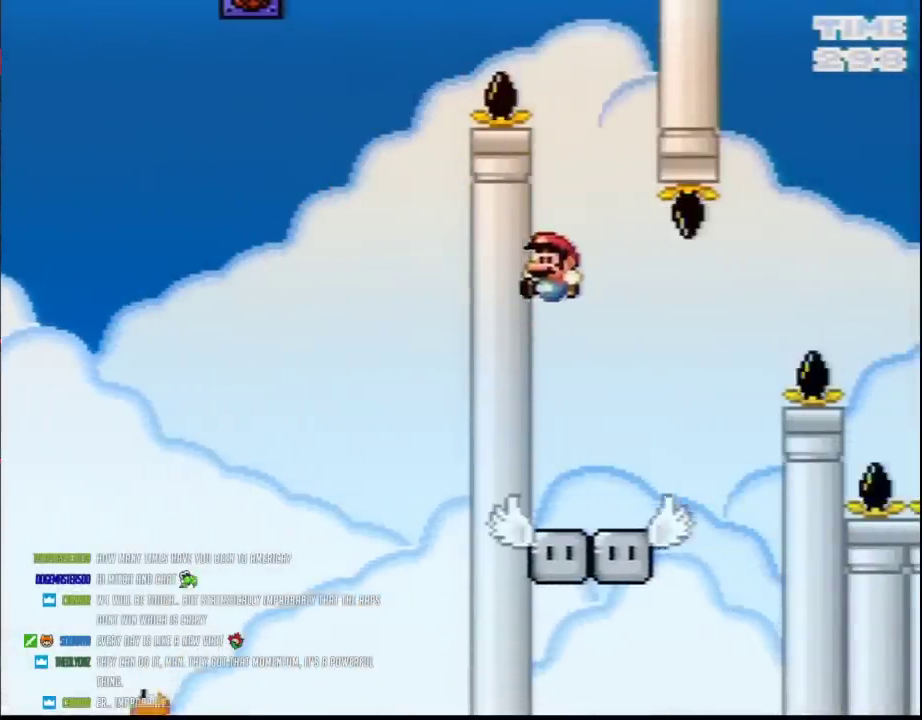
{"buttons": ["Y", "DPAD_RIGHT"], "events": [[33, "DPAD_LEFT", "up"], [67, "DPAD_RIGHT", "down"]]}
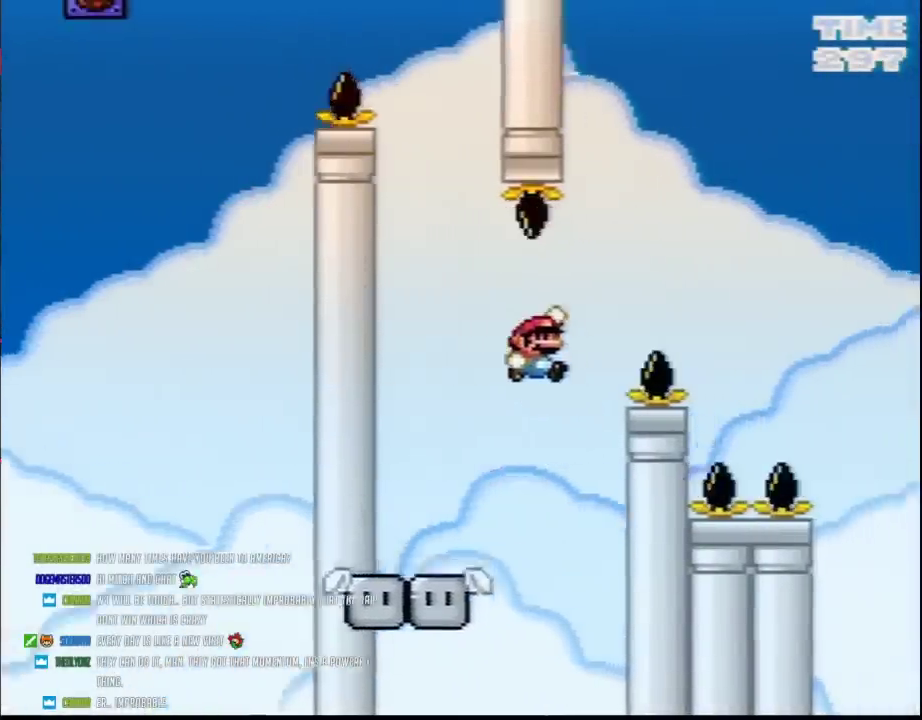
{"buttons": ["Y", "DPAD_RIGHT"], "events": []}
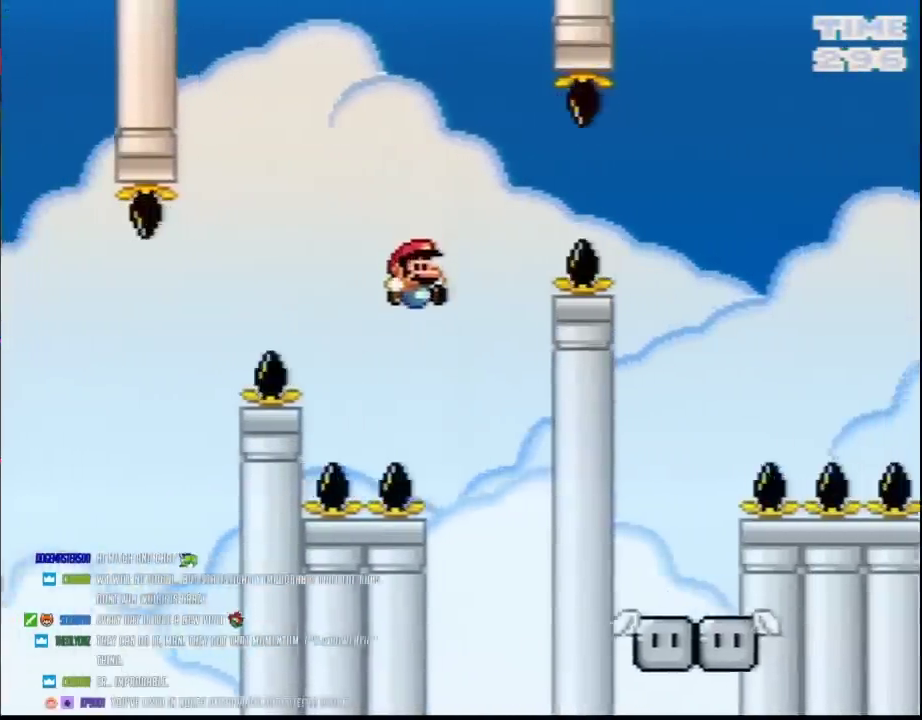
{"buttons": ["Y", "DPAD_RIGHT"], "events": []}
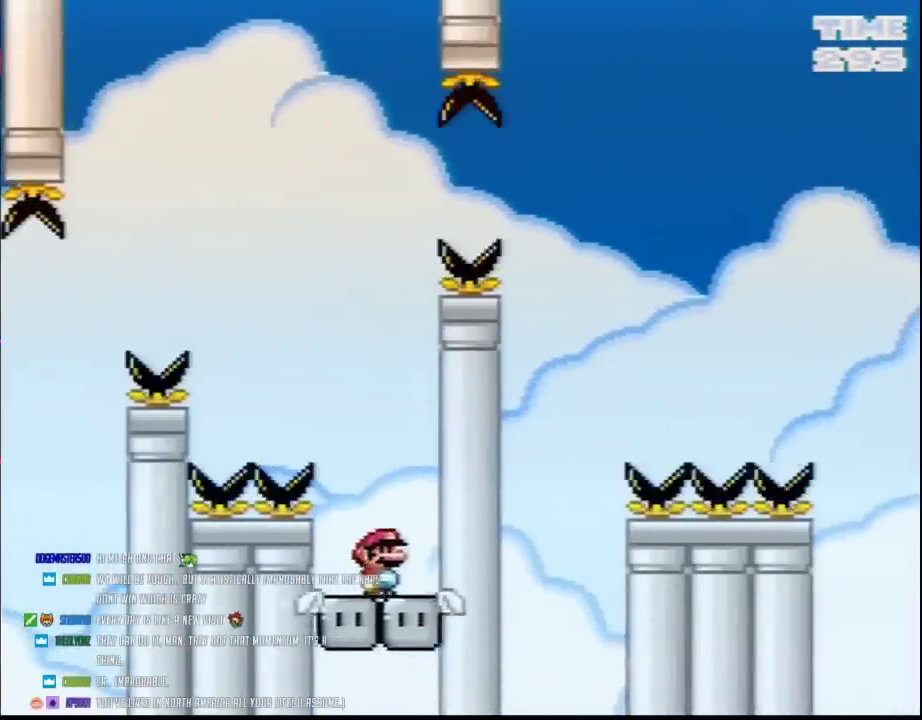
{"buttons": ["Y", "DPAD_RIGHT"], "events": [[33, "DPAD_RIGHT", "up"], [67, "DPAD_LEFT", "down"], [467, "DPAD_LEFT", "up"], [467, "DPAD_RIGHT", "down"]]}
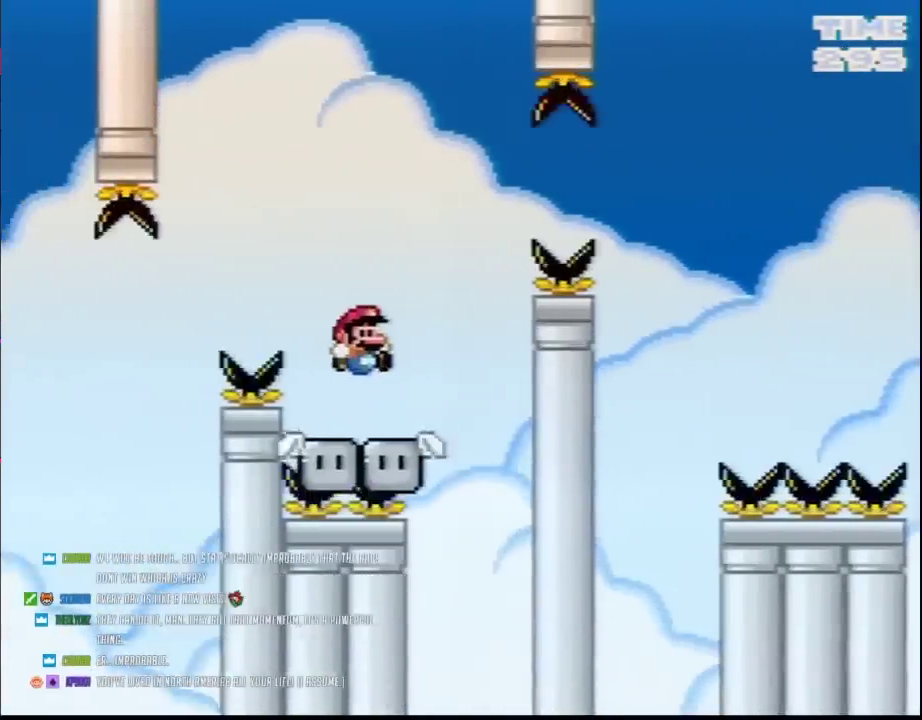
{"buttons": ["A", "Y", "DPAD_RIGHT"], "events": [[283, "A", "down"]]}
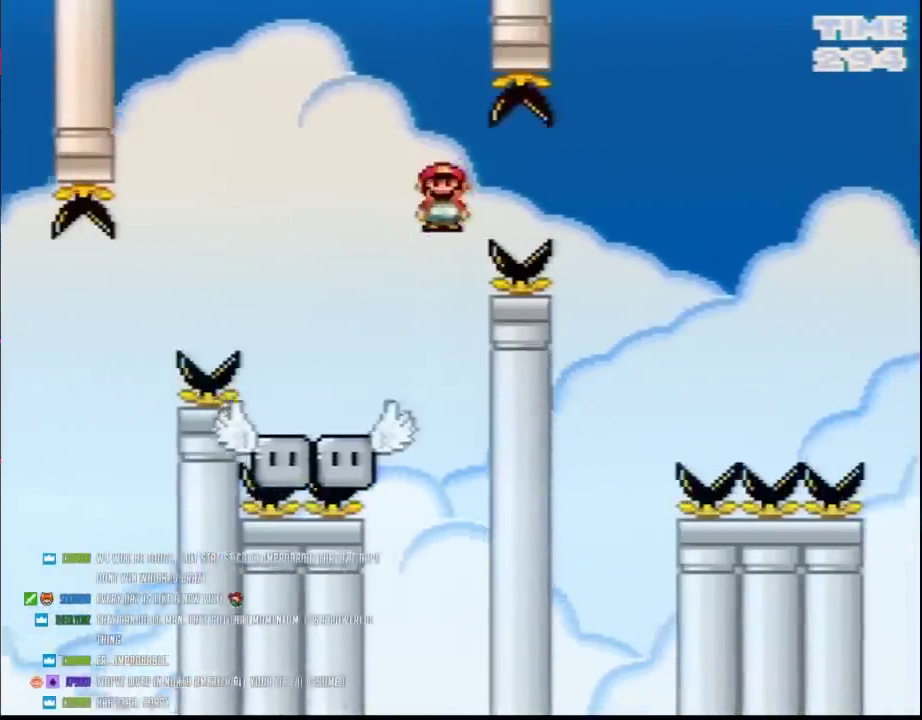
{"buttons": ["A", "Y", "DPAD_LEFT"], "events": [[350, "DPAD_RIGHT", "up"], [383, "DPAD_LEFT", "down"]]}
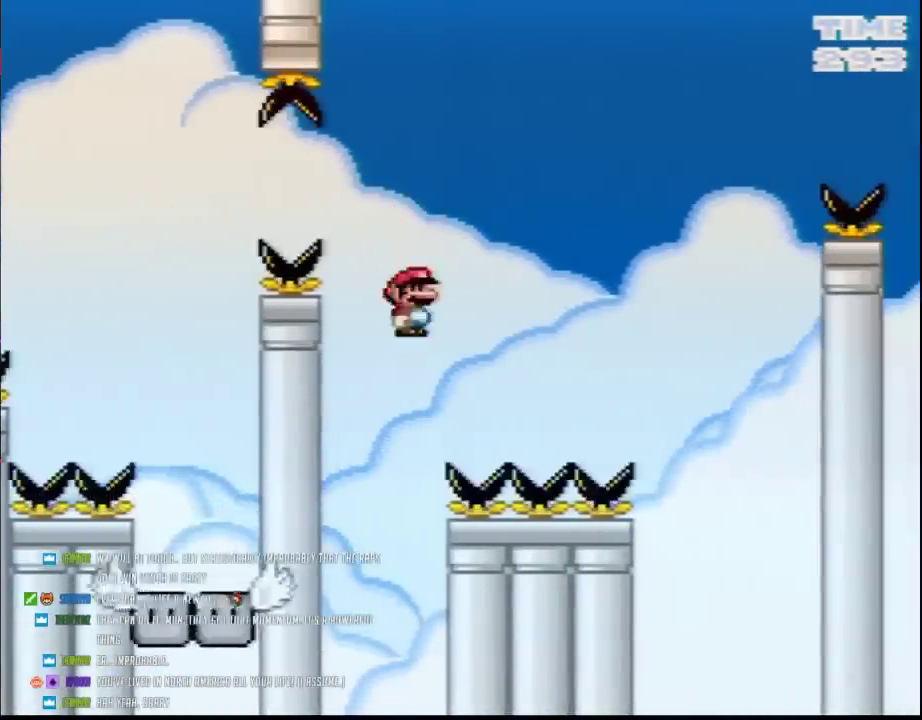
{"buttons": ["Y", "DPAD_LEFT"], "events": [[67, "A", "up"], [100, "DPAD_LEFT", "up"], [133, "DPAD_RIGHT", "down"], [183, "DPAD_LEFT", "down"], [183, "DPAD_RIGHT", "up"]]}
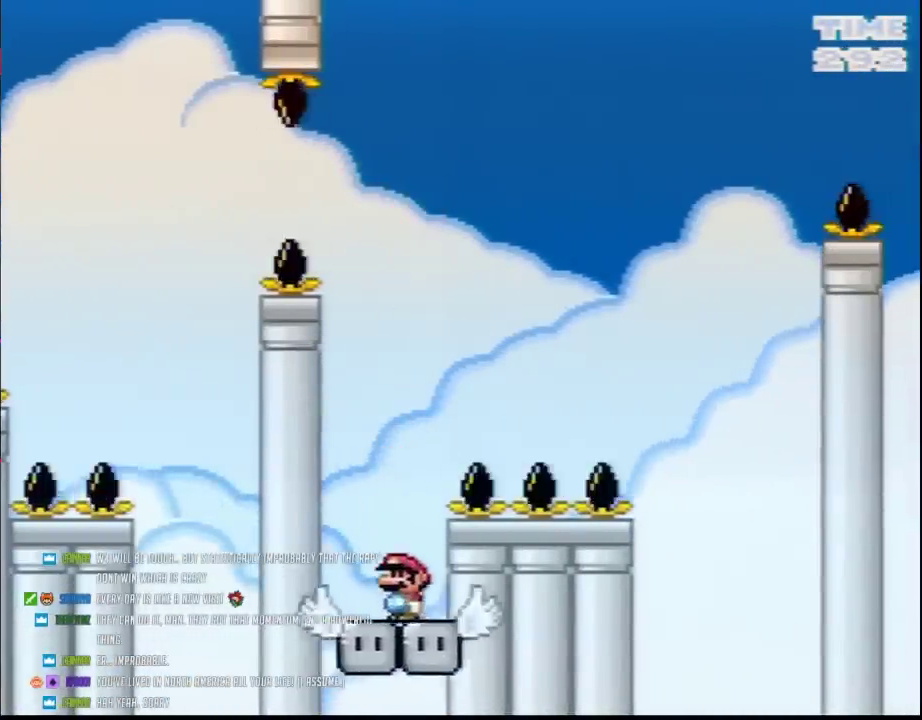
{"buttons": ["Y", "DPAD_RIGHT"], "events": [[133, "DPAD_LEFT", "up"], [133, "DPAD_RIGHT", "down"]]}
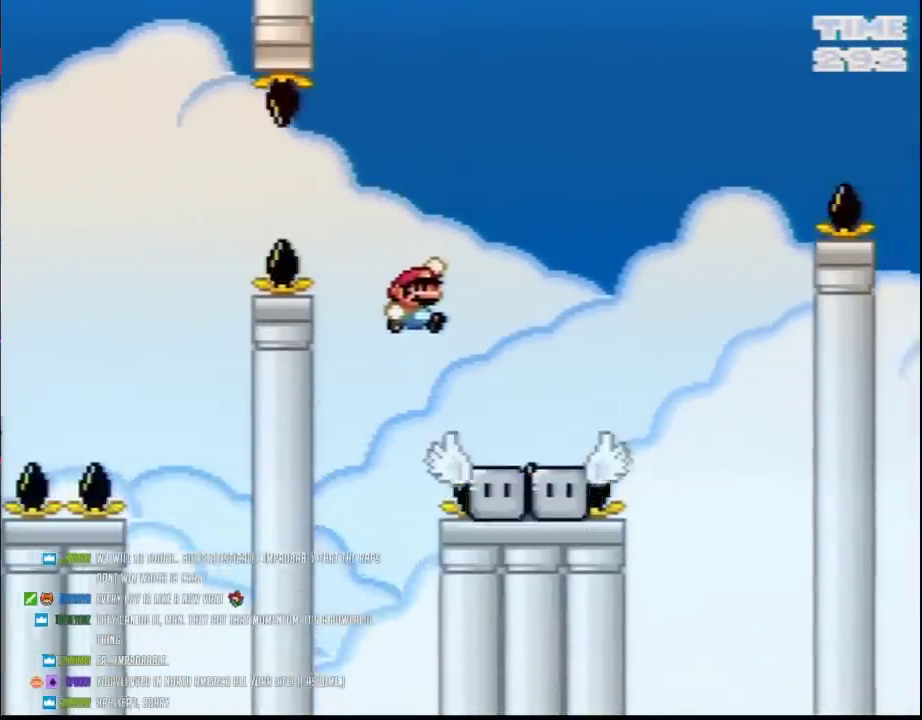
{"buttons": ["Y", "DPAD_RIGHT"], "events": []}
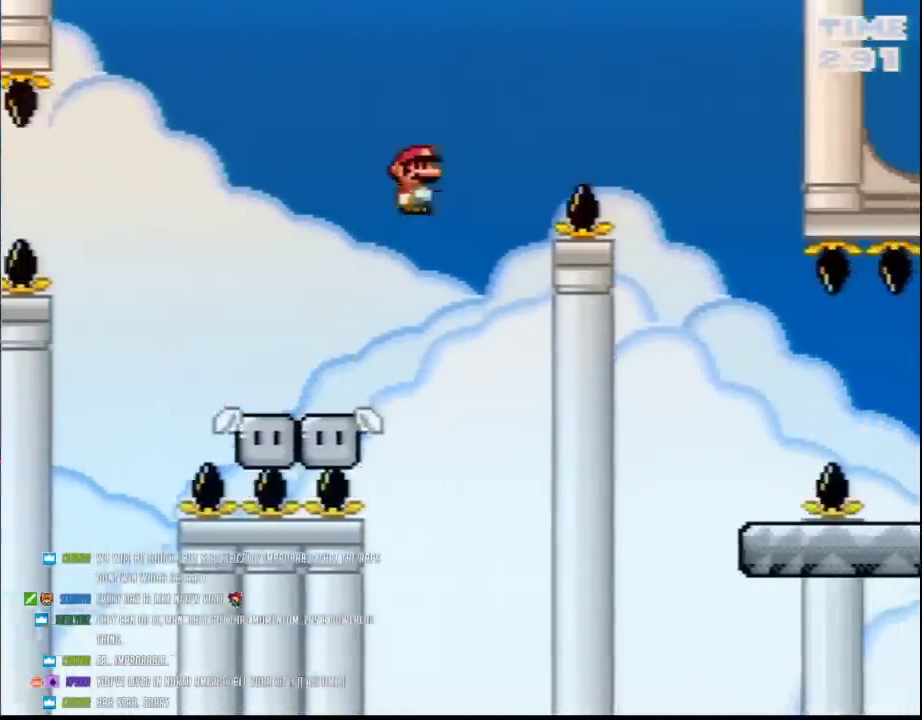
{"buttons": ["Y", "DPAD_RIGHT"], "events": []}
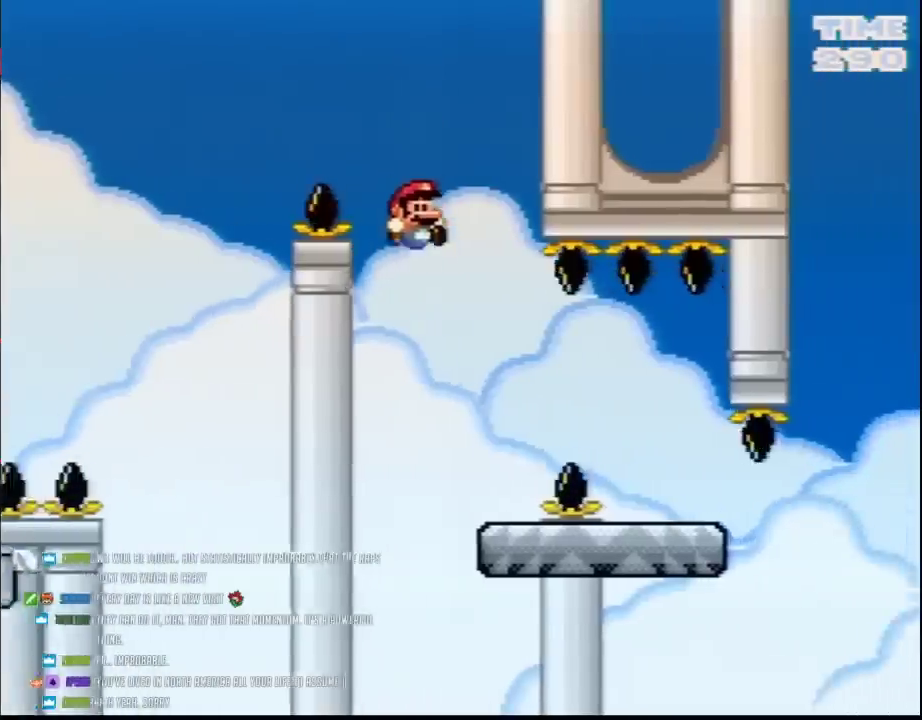
{"buttons": ["A", "Y", "DPAD_RIGHT"], "events": [[133, "DPAD_LEFT", "down"], [133, "DPAD_RIGHT", "up"], [317, "DPAD_LEFT", "up"], [317, "DPAD_RIGHT", "down"], [400, "A", "down"]]}
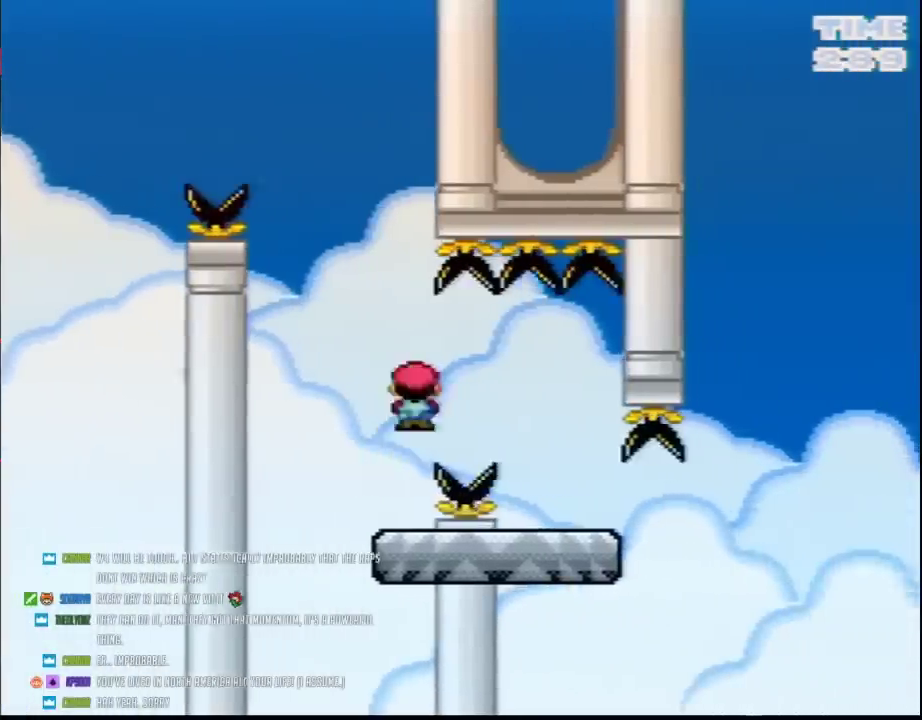
{"buttons": ["Y", "DPAD_RIGHT"], "events": [[33, "A", "up"], [217, "DPAD_LEFT", "down"], [217, "DPAD_RIGHT", "up"], [317, "DPAD_LEFT", "up"], [350, "DPAD_RIGHT", "down"]]}
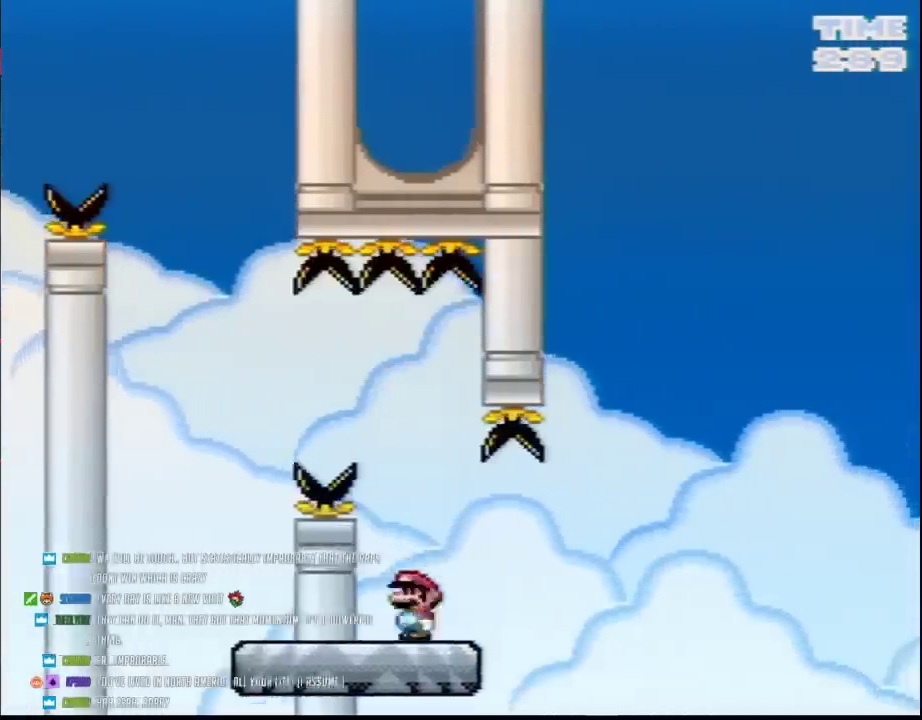
{"buttons": ["Y", "DPAD_RIGHT"], "events": []}
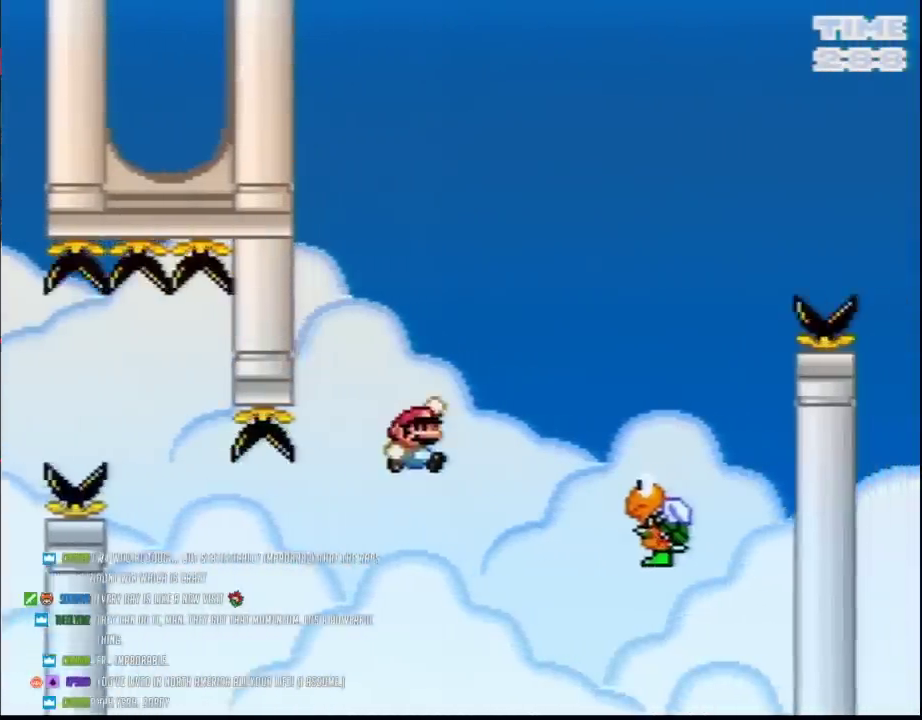
{"buttons": ["Y", "DPAD_RIGHT"], "events": []}
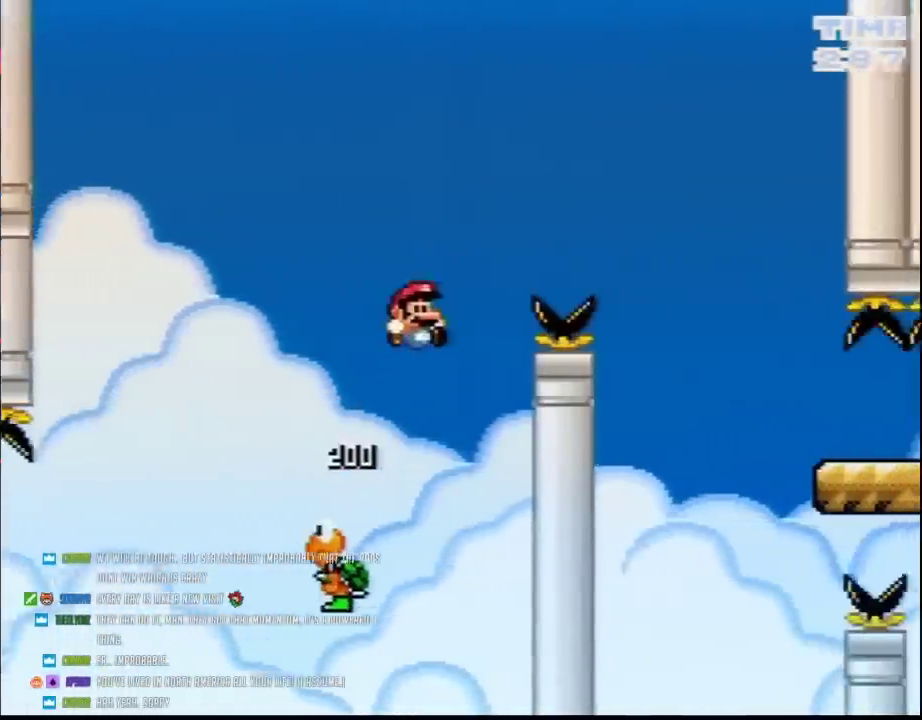
{"buttons": ["Y", "DPAD_RIGHT"], "events": []}
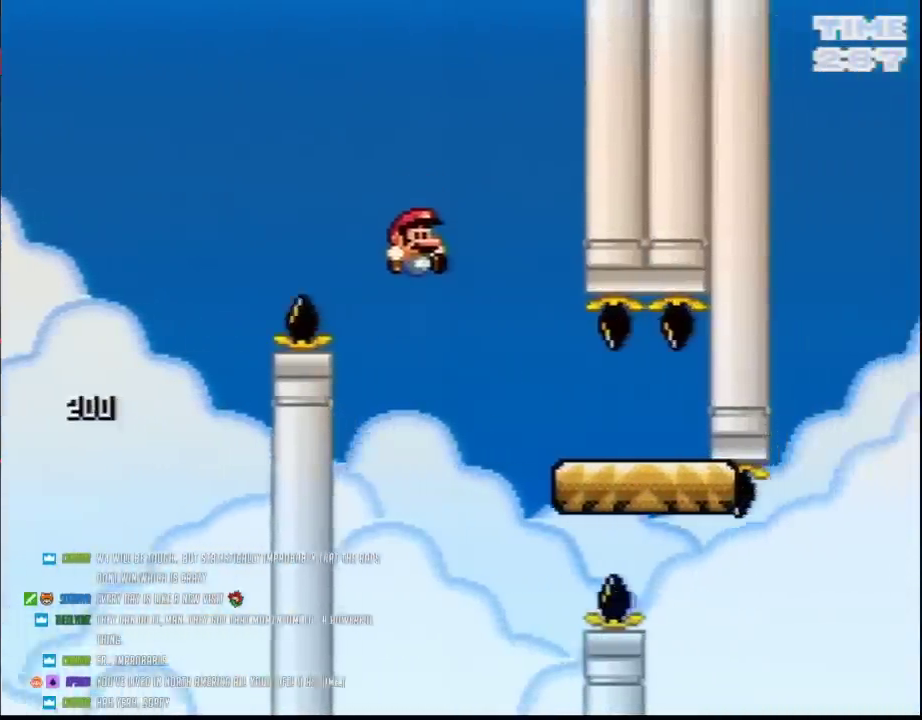
{"buttons": ["Y", "DPAD_RIGHT"], "events": []}
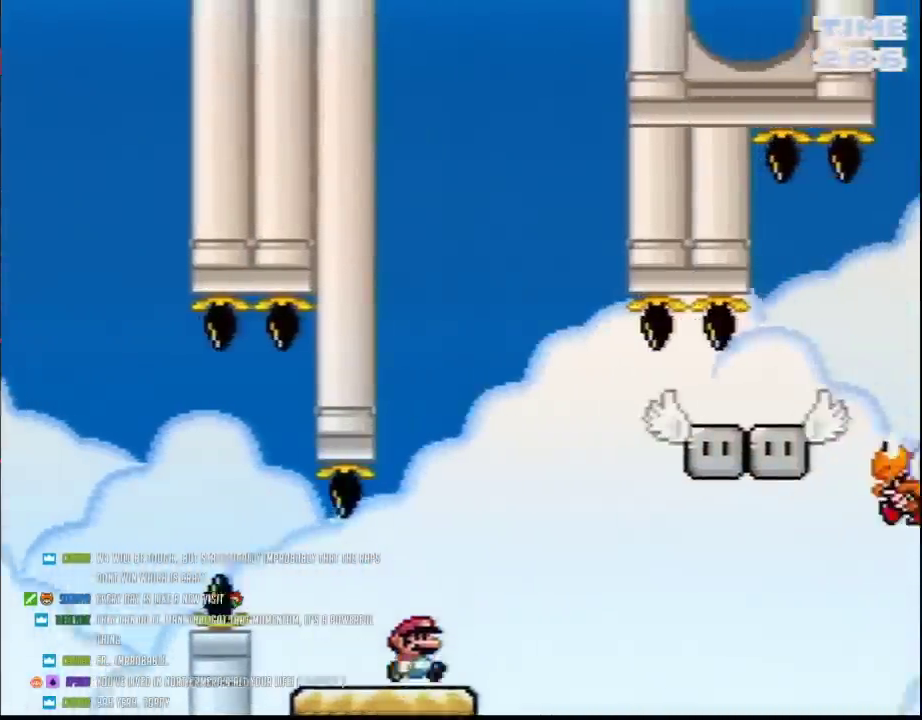
{"buttons": ["Y", "DPAD_RIGHT"], "events": []}
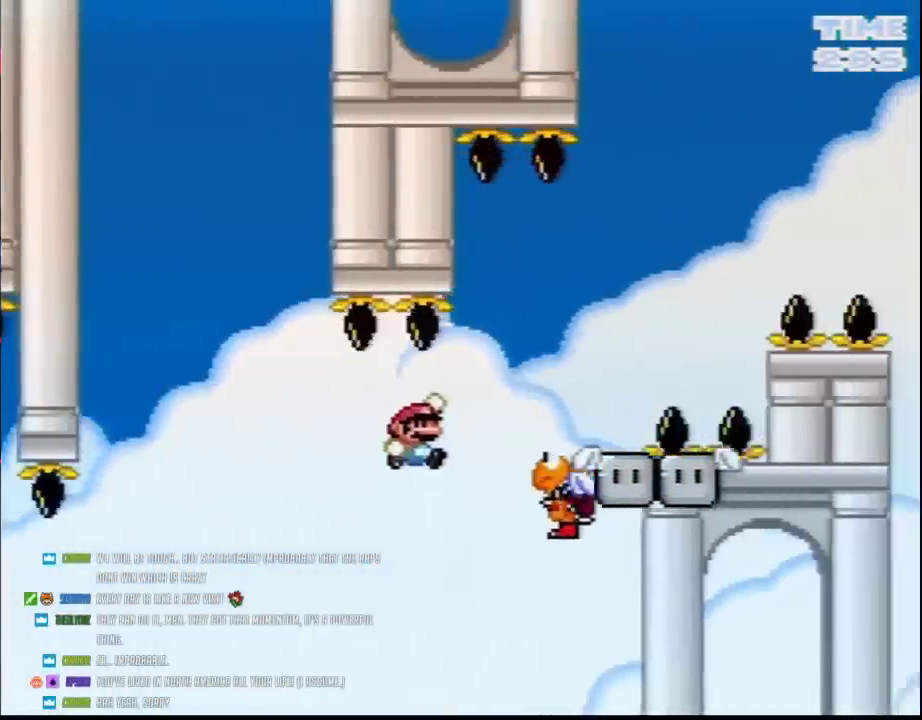
{"buttons": ["Y", "DPAD_RIGHT"], "events": []}
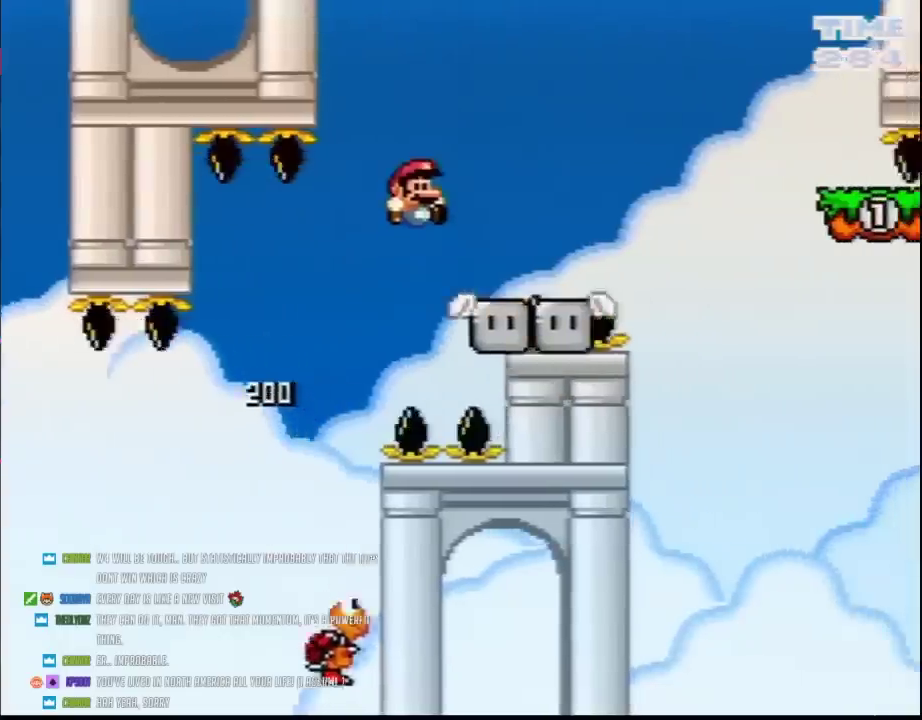
{"buttons": ["Y", "DPAD_RIGHT"], "events": []}
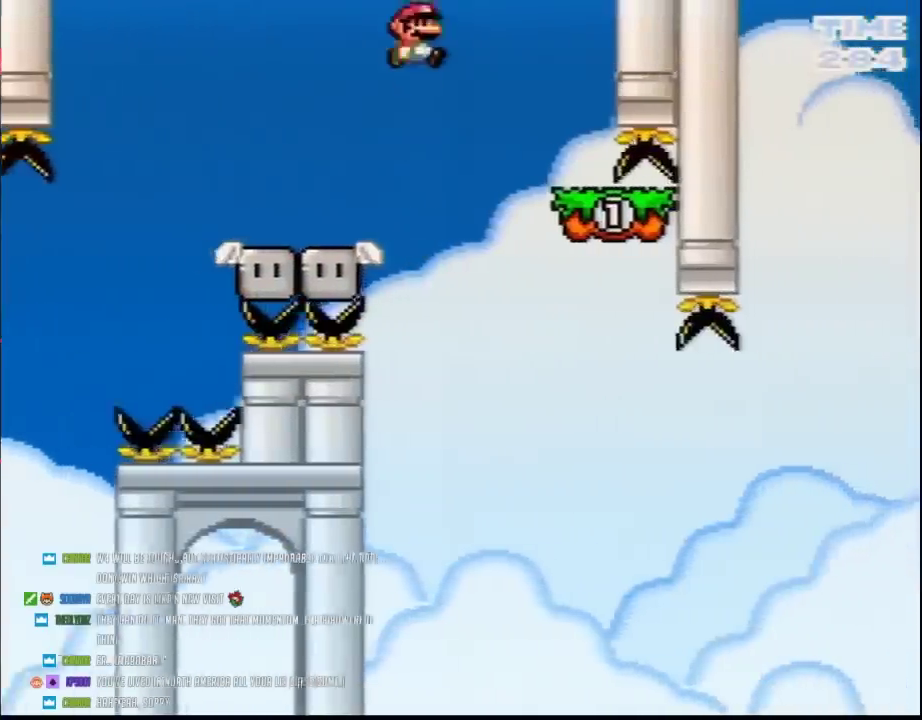
{"buttons": ["Y", "DPAD_UP", "DPAD_LEFT"]}
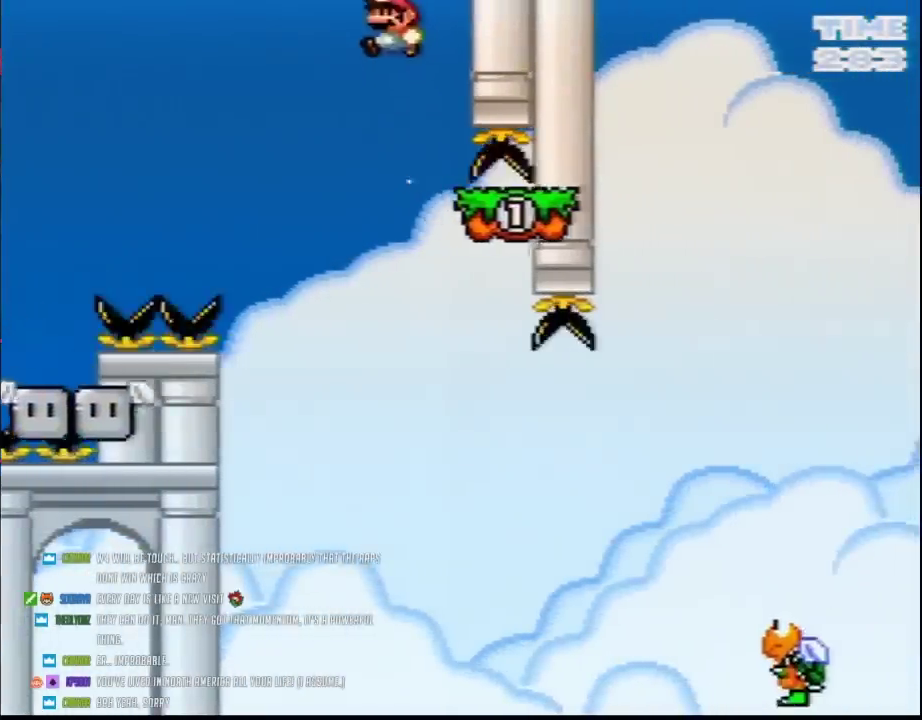
{"buttons": ["Y", "DPAD_RIGHT"]}
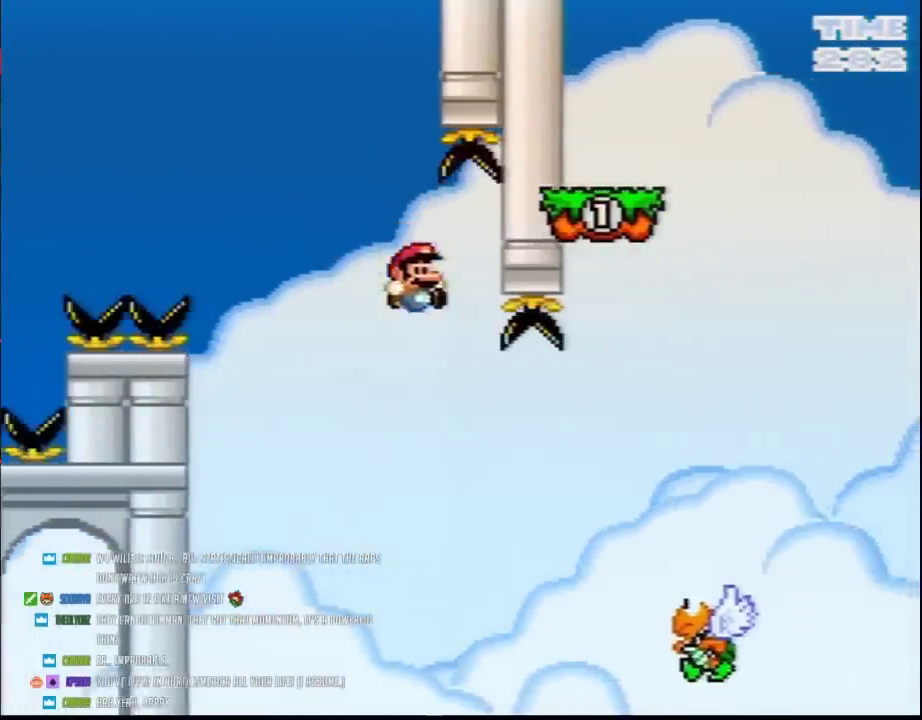
{"buttons": ["Y", "DPAD_UP"]}
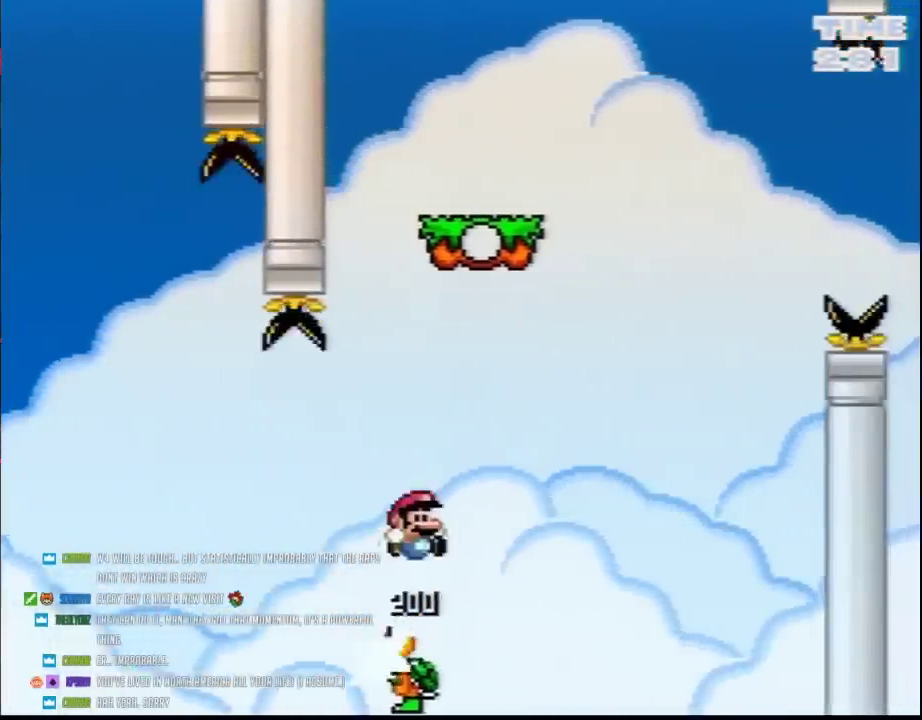
{"buttons": ["A", "Y", "DPAD_RIGHT"]}
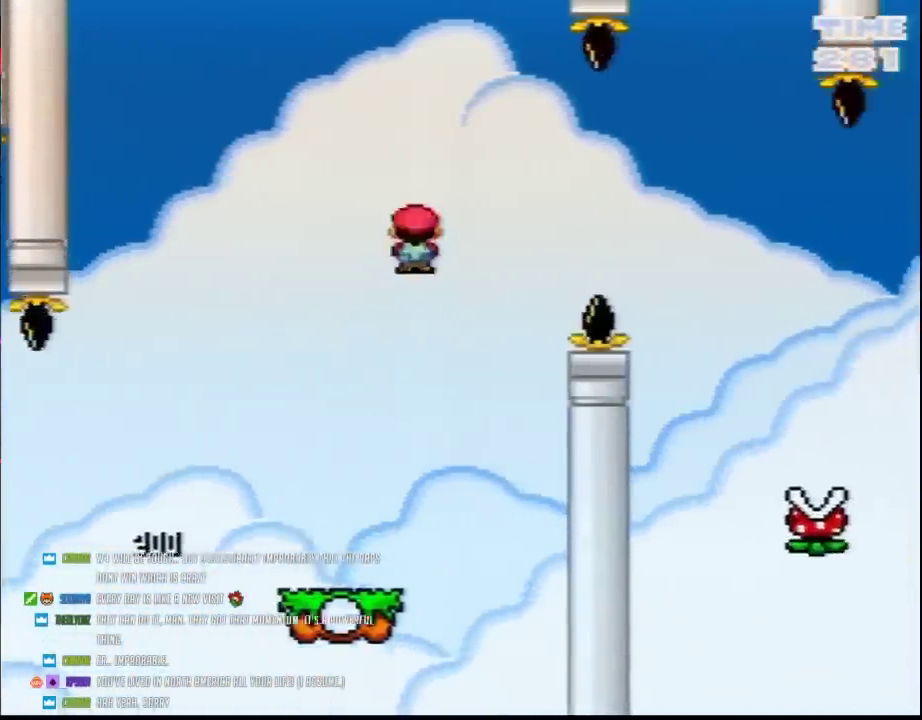
{"buttons": ["A", "Y", "DPAD_RIGHT"], "events": []}